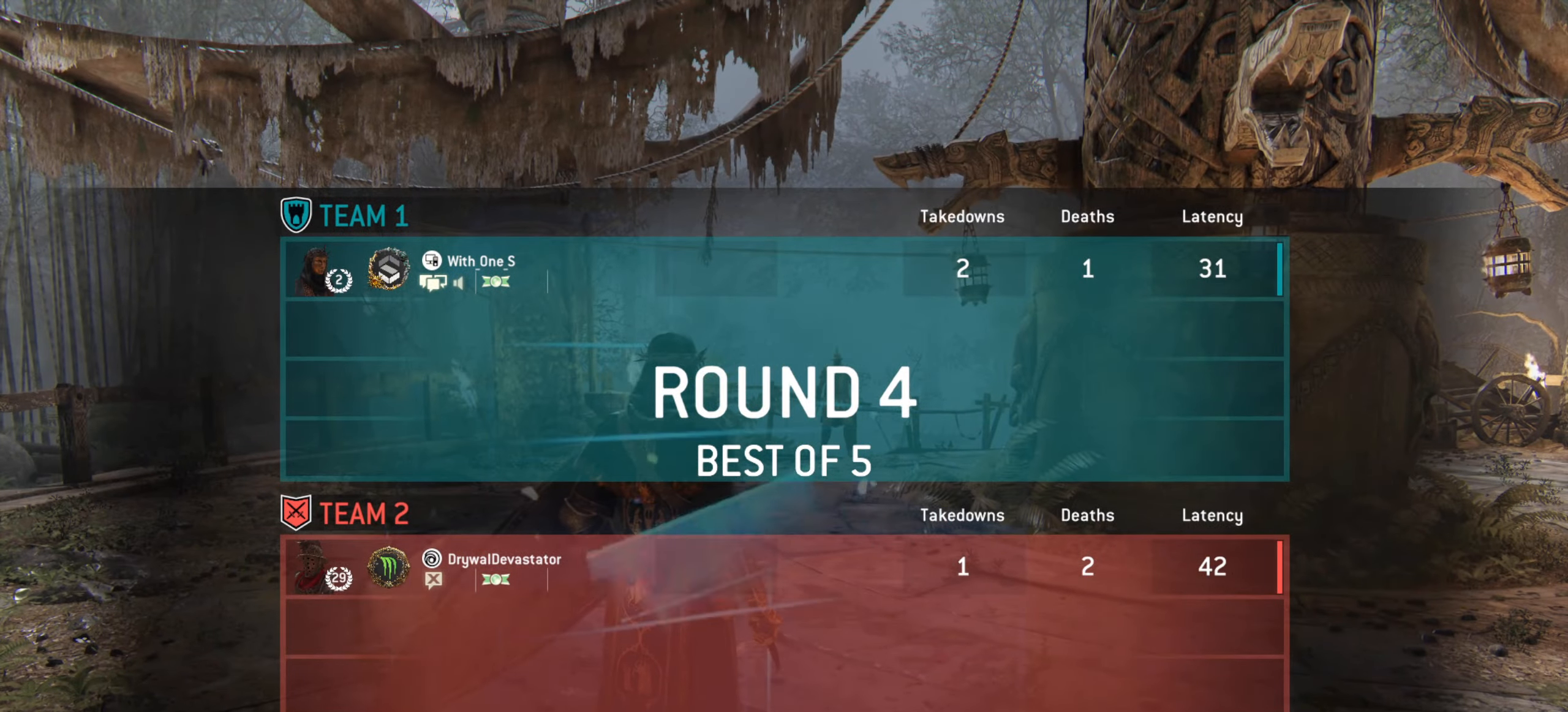
Gameplay with keyboard and mouse; each line is a JSON object with the keys and mouse buttons held at the frame after it. "events" lists presses ("down") and releases ("up") of "a", "ctrl", "d", "e", "q", "s", "shift", "space", "w", "mouse_left", "mouse_wheel", "mouse_right", "mouse_mb4" and "mouse_mb5" between this image and that frame as [ms after this image, input, new state], when the widget could be followed in between. "mouse_left", "mouse_wheel", "mouse_right", "mouse_mb4", "mouse_mb5" = the "left", "wheel", "right", "mb4", "mb5" buttons of the "mouse" list. No other keys are recorded. "wheel" means that the mouse wheel is clicked or scrolled. Mouse movement is not recorded.
{"keys": ["w"], "mouse": [], "events": [[184, "w", "down"]]}
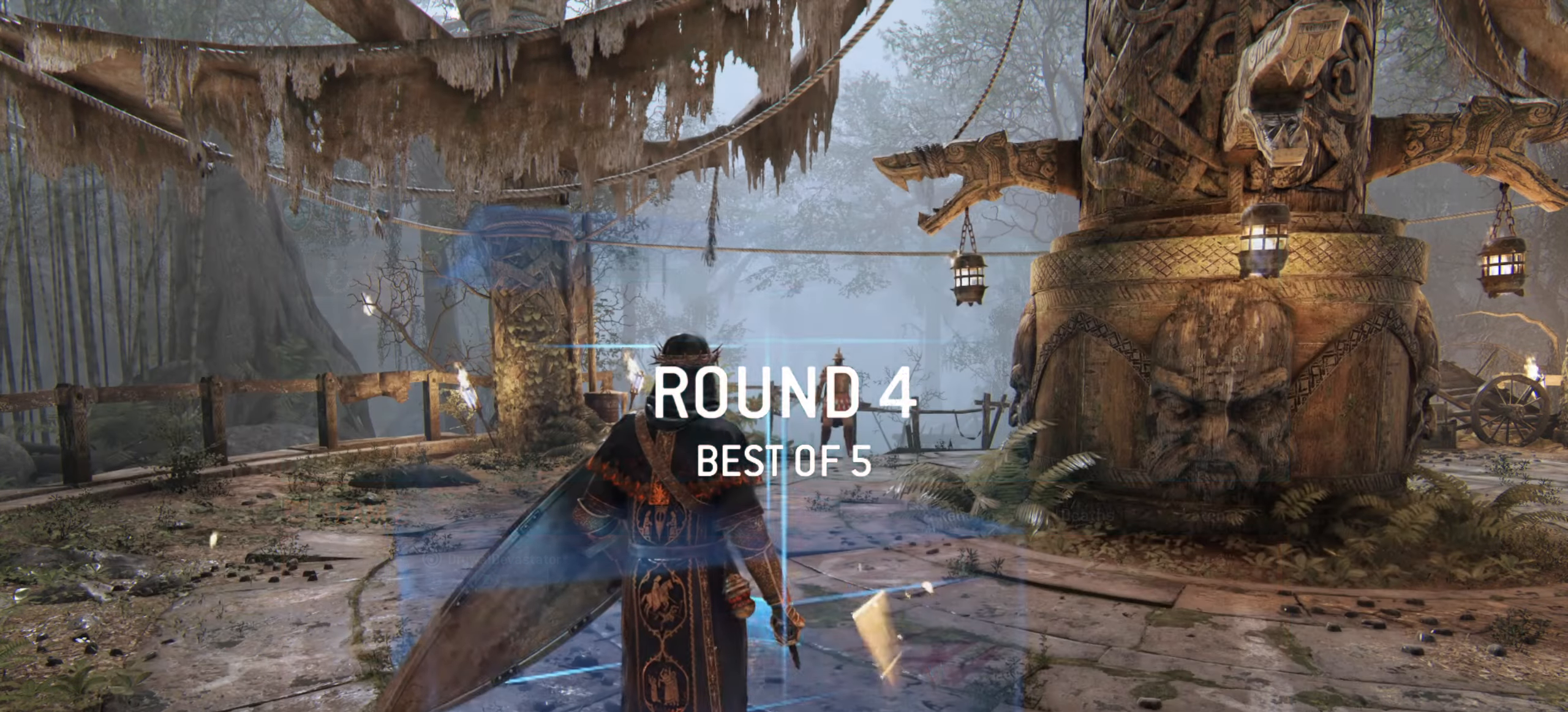
{"keys": ["a", "w"], "mouse": [], "events": [[418, "a", "down"]]}
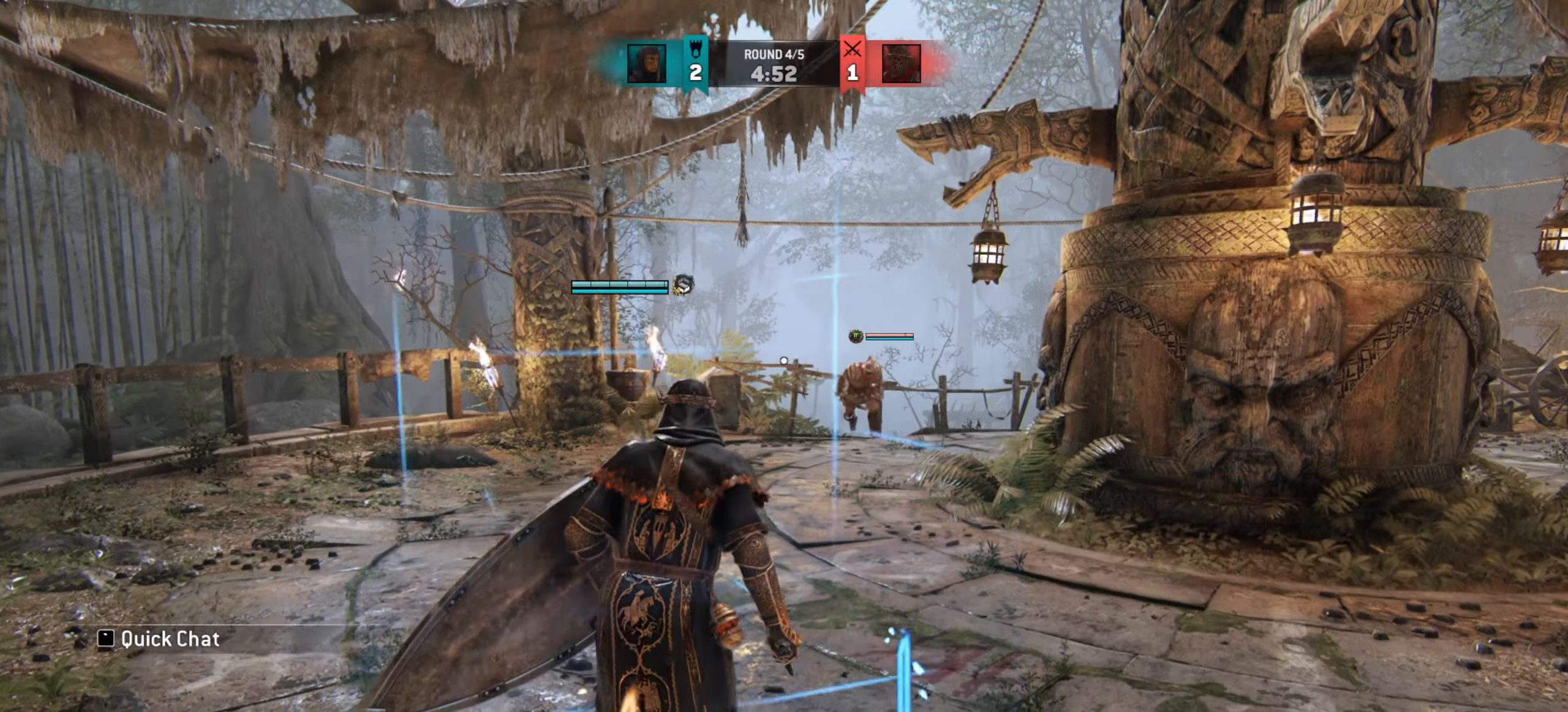
{"keys": ["a", "w"], "mouse": [], "events": [[117, "shift", "down"], [317, "shift", "up"]]}
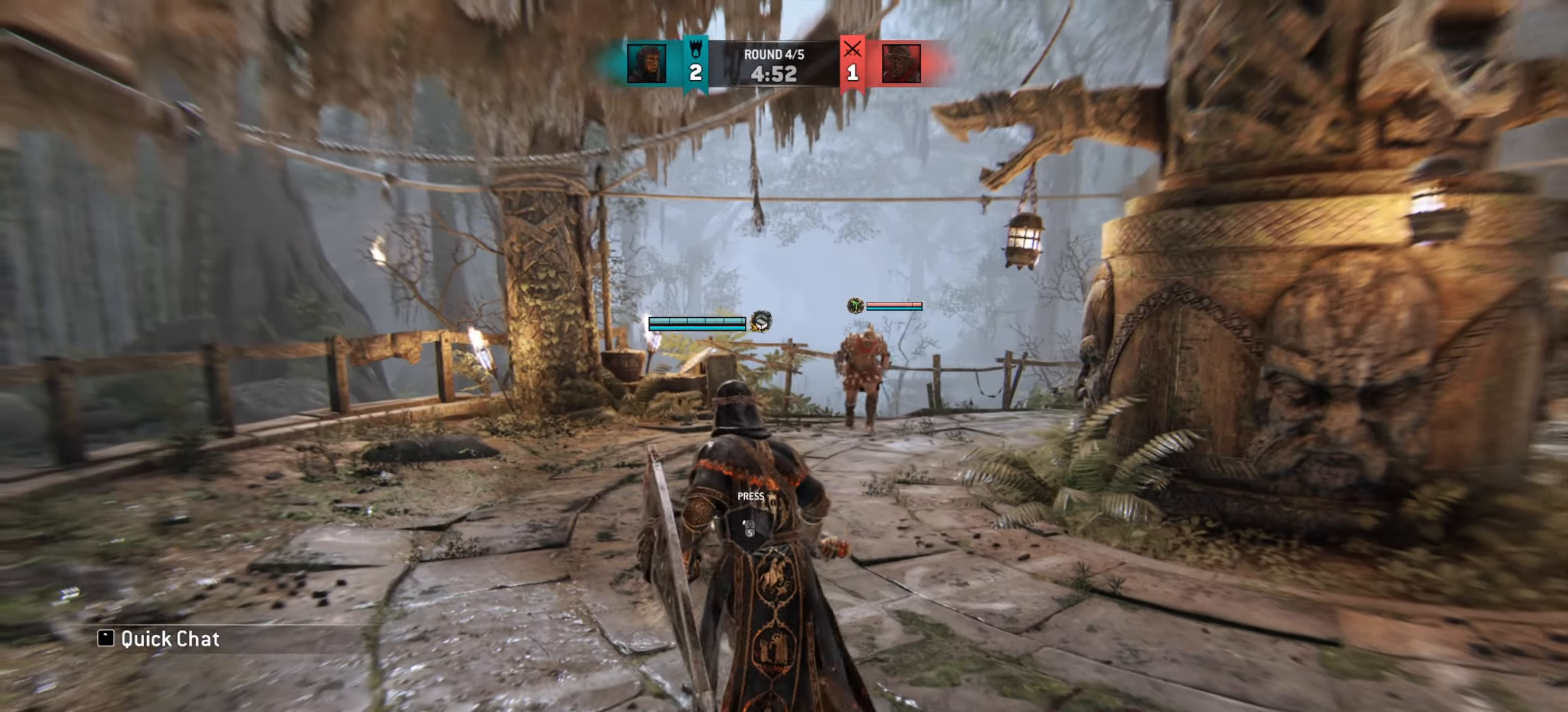
{"keys": ["a"], "mouse": [], "events": [[34, "a", "up"], [334, "w", "up"], [418, "a", "down"]]}
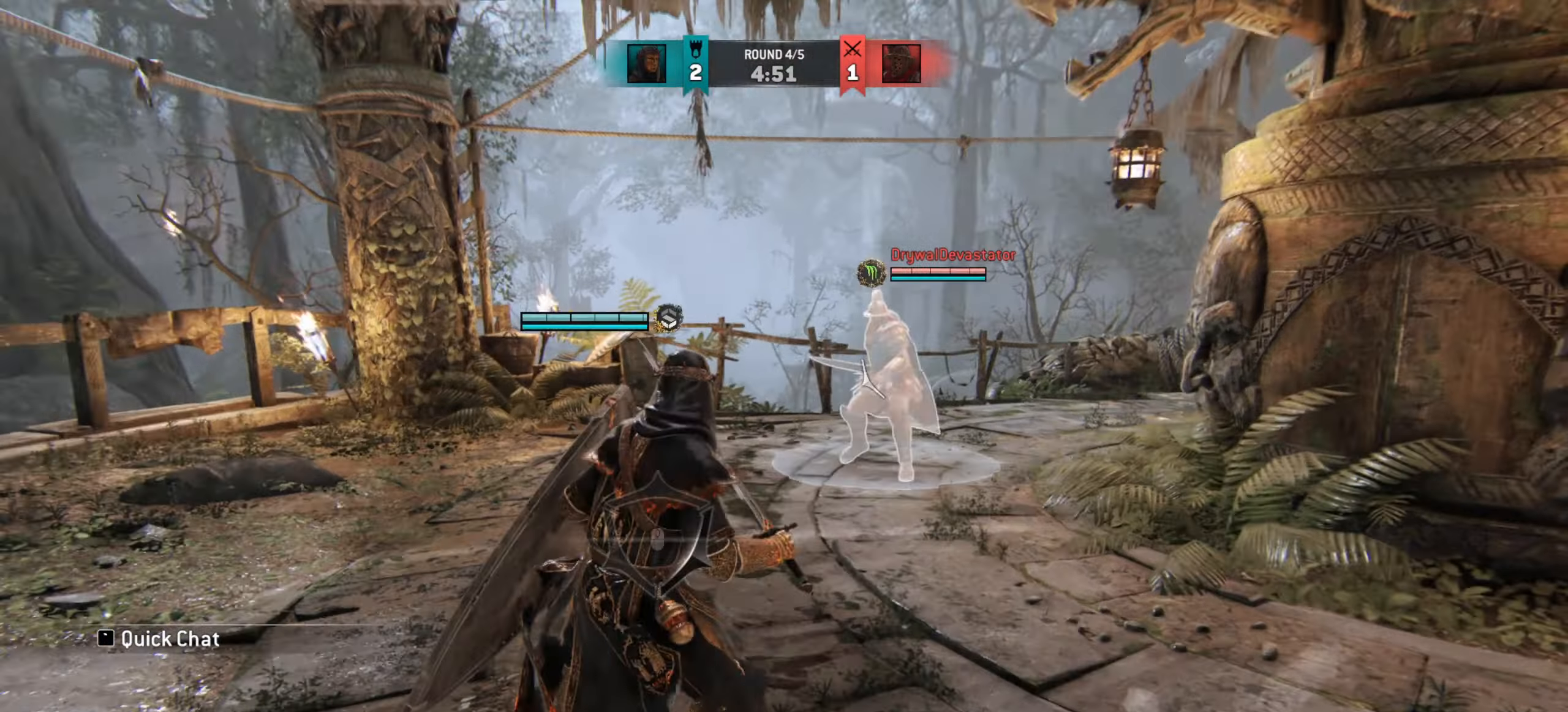
{"keys": ["a", "w"], "mouse": [], "events": [[150, "w", "down"]]}
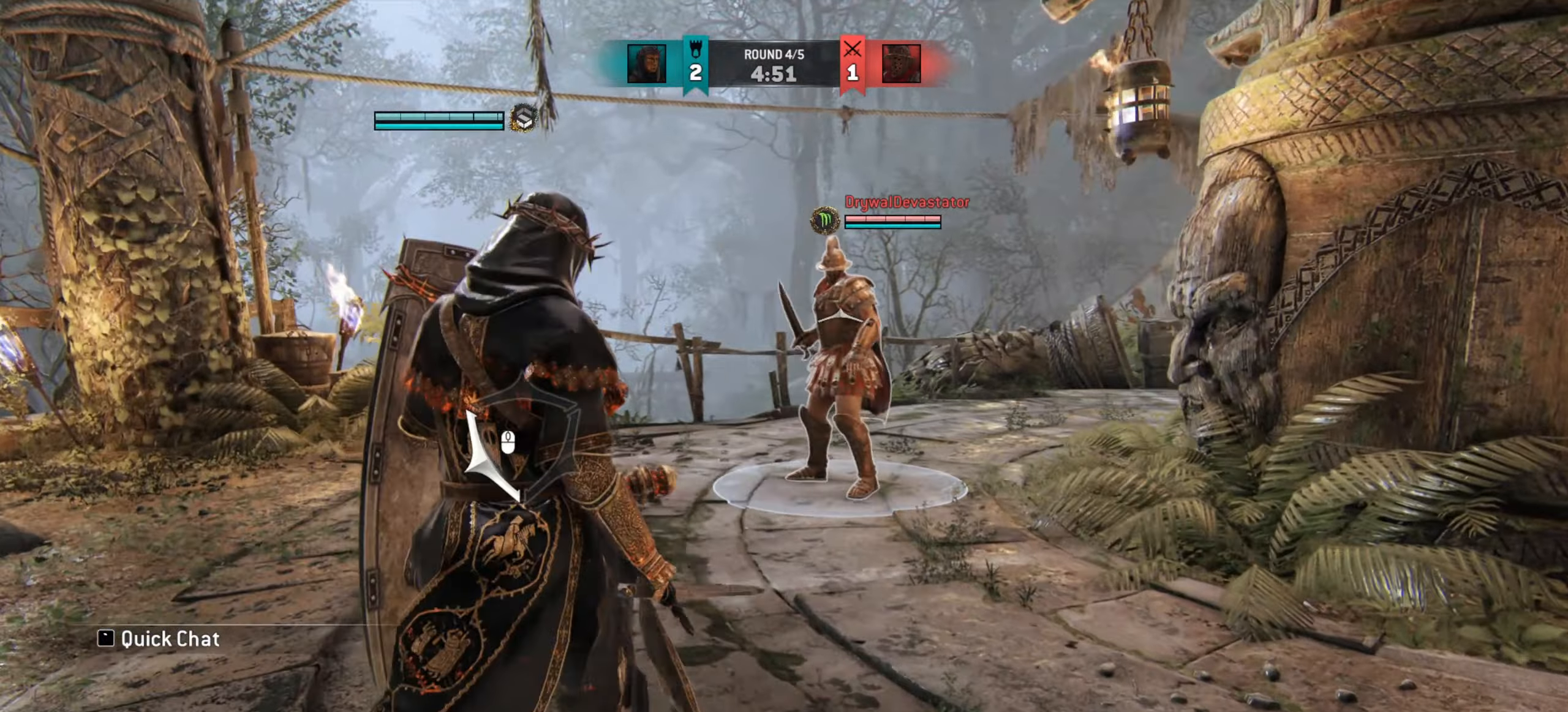
{"keys": ["a", "w"], "mouse": [], "events": [[251, "a", "up"], [334, "a", "down"]]}
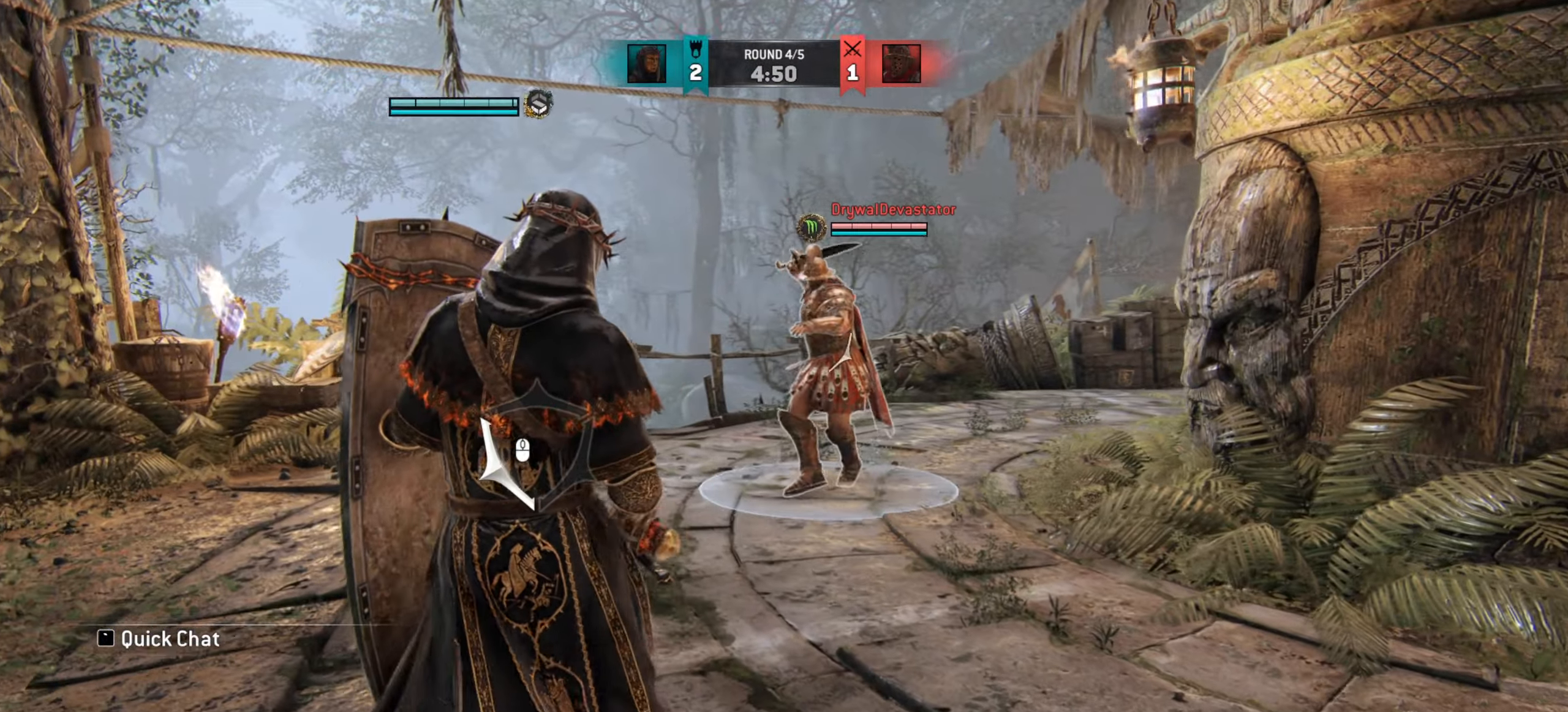
{"keys": ["a"], "mouse": [], "events": [[384, "w", "up"]]}
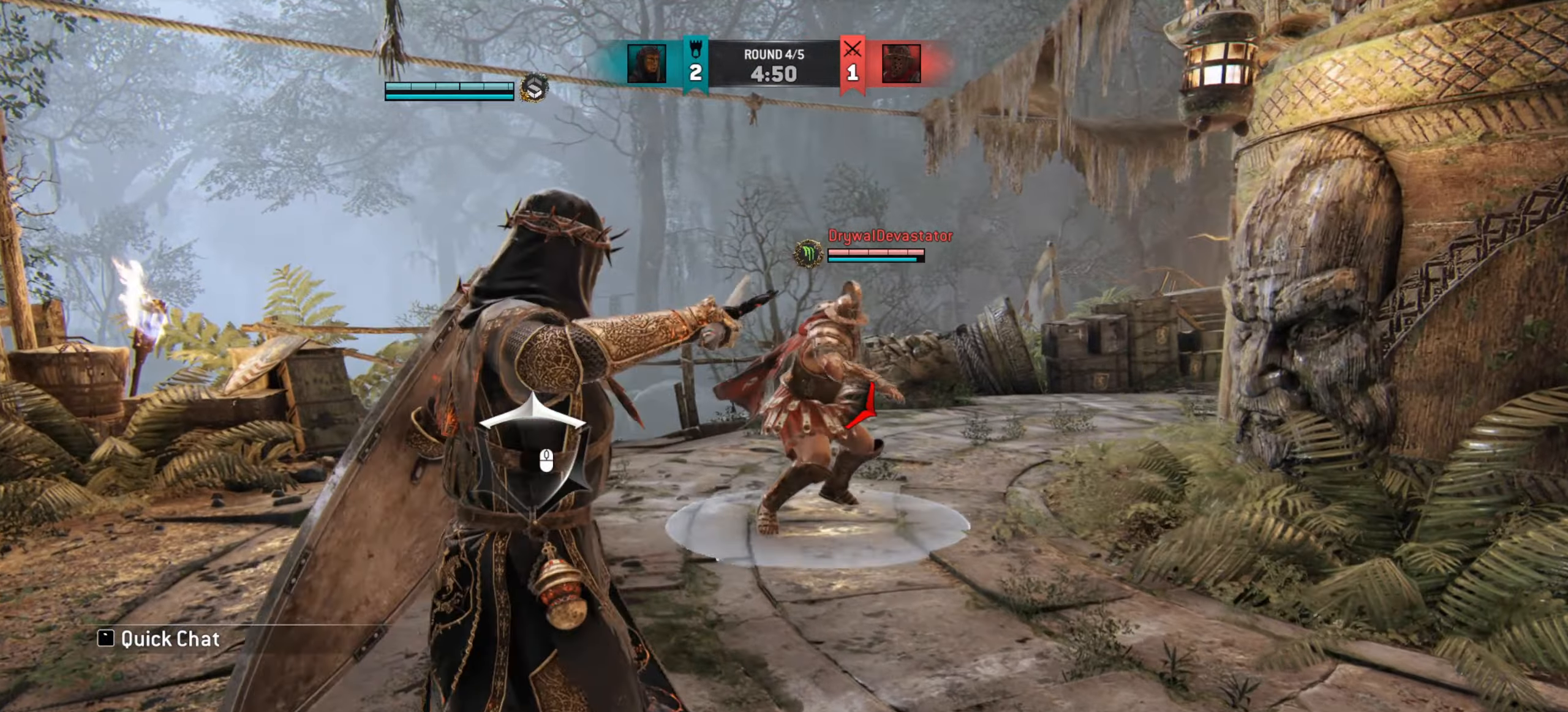
{"keys": ["a"], "mouse": [], "events": [[251, "w", "down"], [284, "w", "up"]]}
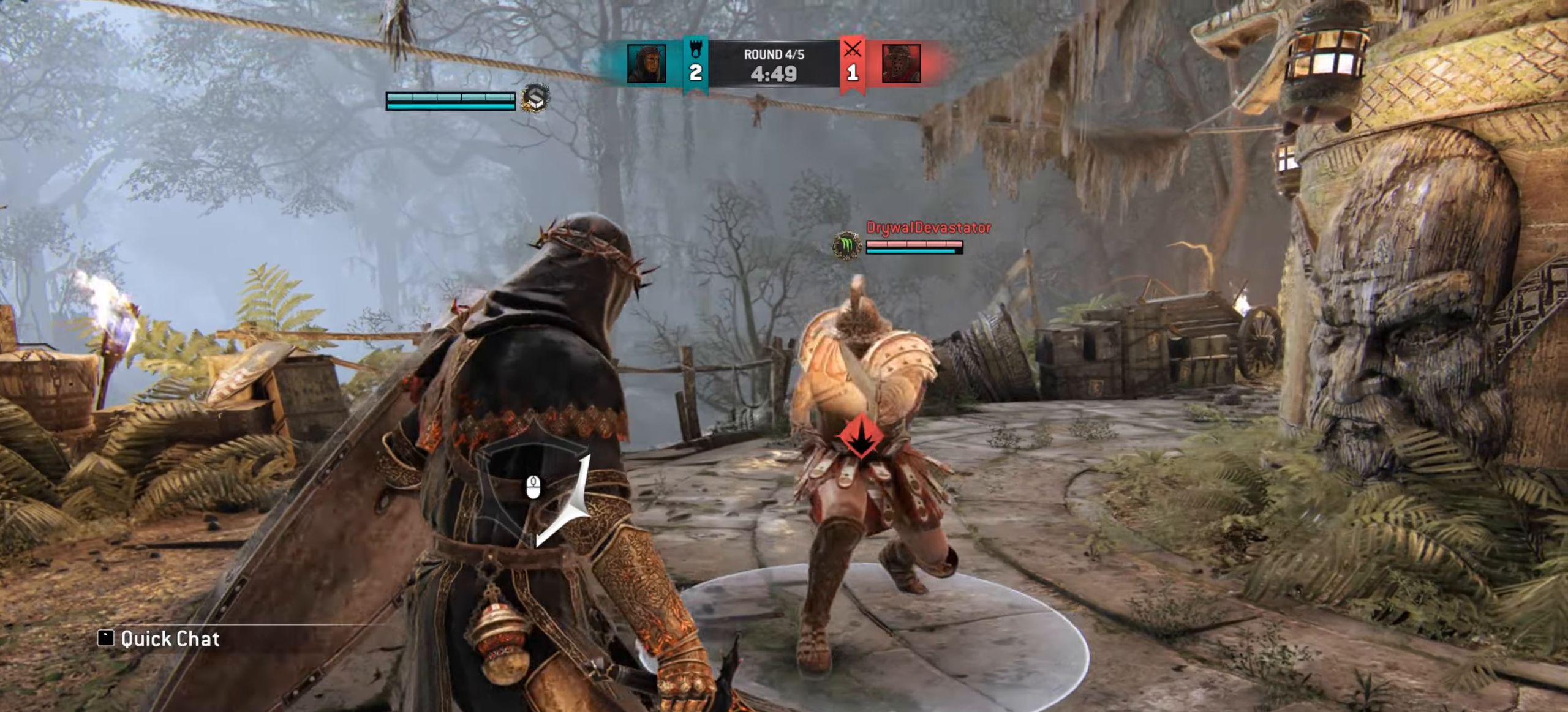
{"keys": ["a"], "mouse": [], "events": []}
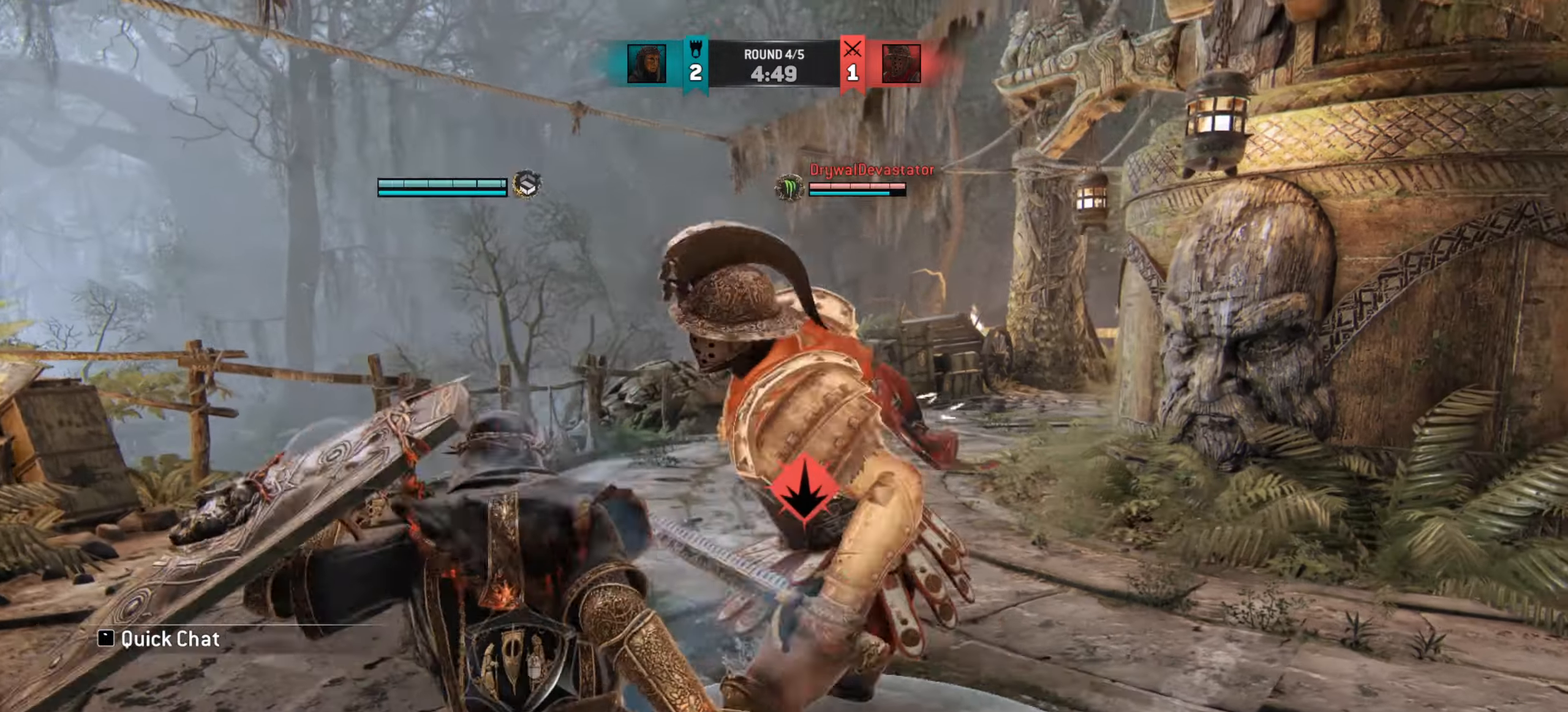
{"keys": [], "mouse": [], "events": [[167, "a", "up"]]}
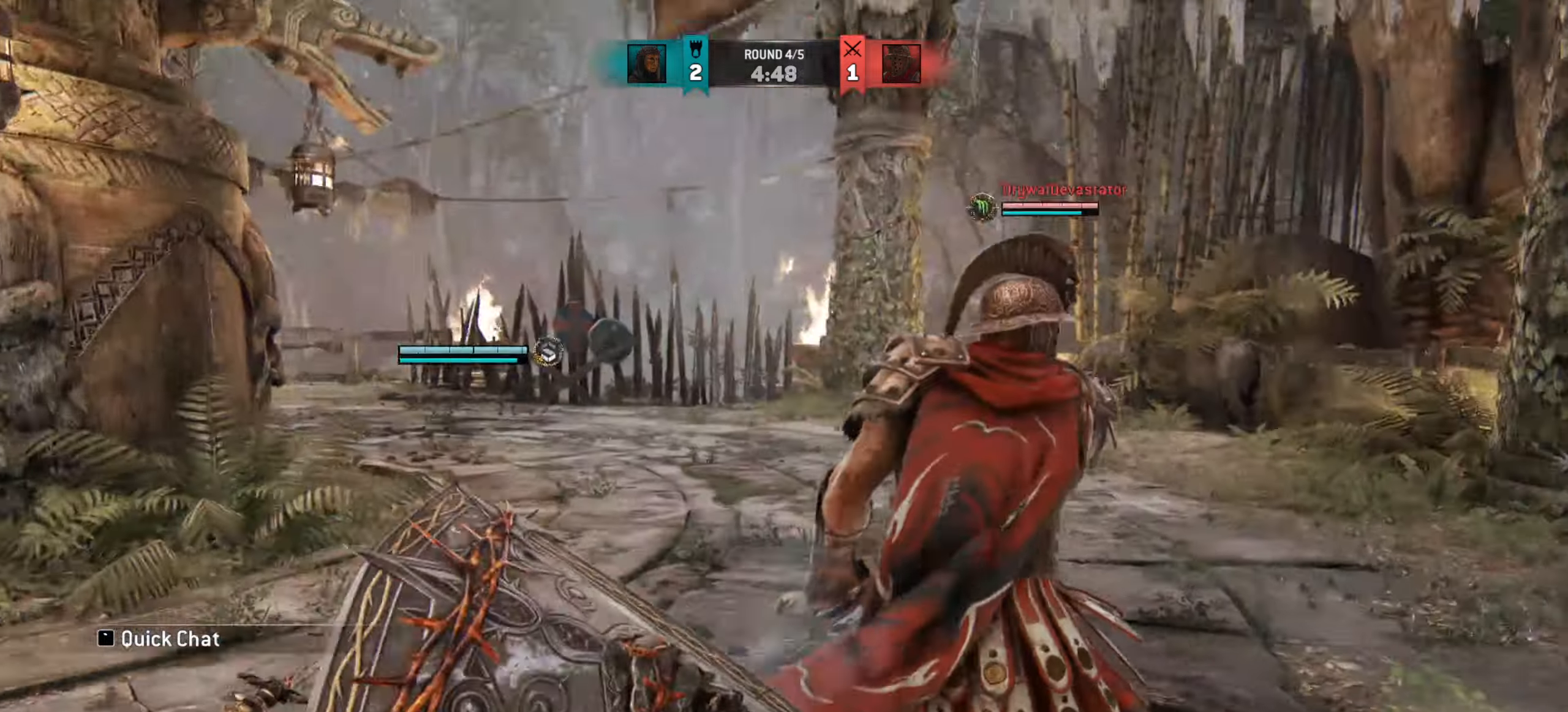
{"keys": [], "mouse": [], "events": []}